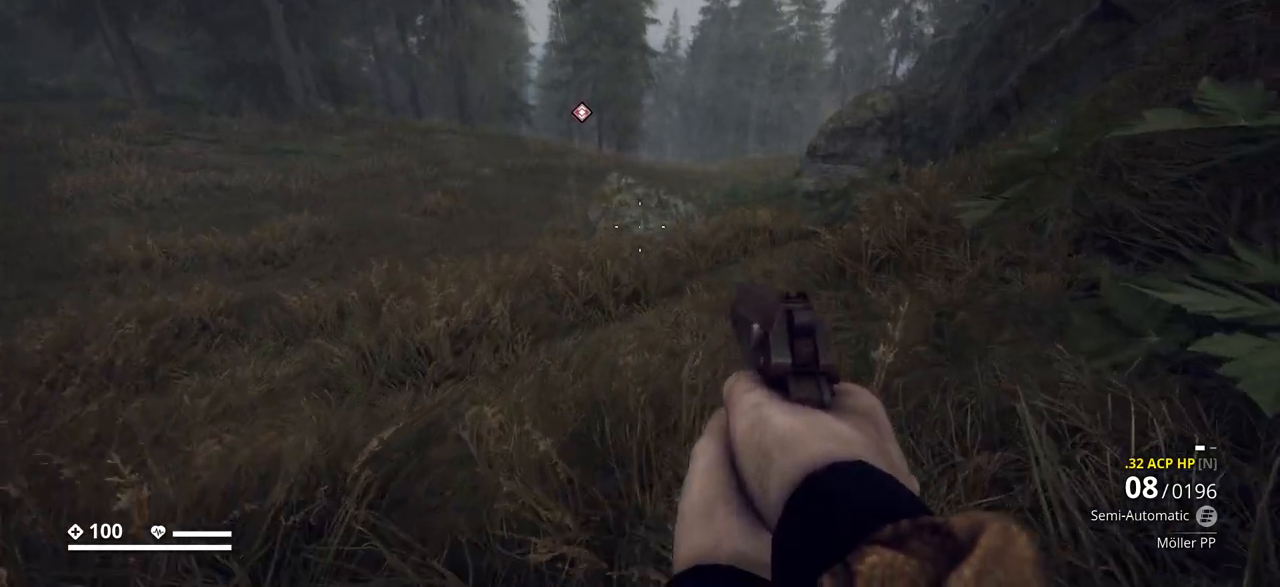
Gameplay with keyboard; each line is a JSON object with the keys held at the frame after it. "events" lists presses ("down") and releases ("up") of ".", "/", "0", "1", "2", "3", "4", "5", "6", "7", "8", "9", "a", "alt_l", "alt_r", "b", "backslash", "backspace", "c", "caps_lock", "comma", "ctrl_l", "ctrl_r", "d", "e", "equals", "escape", "f", "f1", "f10", "f11", "f12", "f2", "f3", "f4", "f5", "f6", "f7", "f8", "f9", "g", "h", "i", "j", "k", "l", "lbracket", "m", "minus", "n", "o", "p", "q", "quote", "r", "rbracket", "return", "s", "semicolon", "shift_l", "shift_r", "space", "super_l", "super_r", "t", "tab", "tilde", "u", "v", "w", "x", "y" and "z" between this image and that frame as [ms after this image, input, new state], when the widget could be followed in between. No other keys are recorded. Mouse input is not recorded.
{"keys": ["w"], "events": [[150, "d", "up"]]}
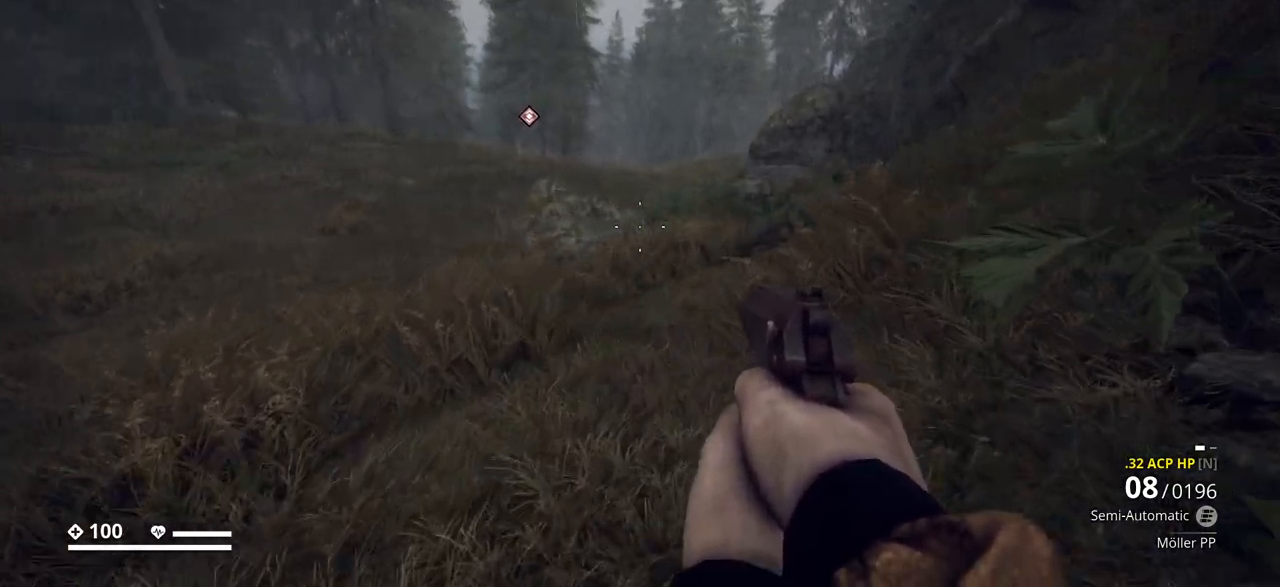
{"keys": ["w"], "events": []}
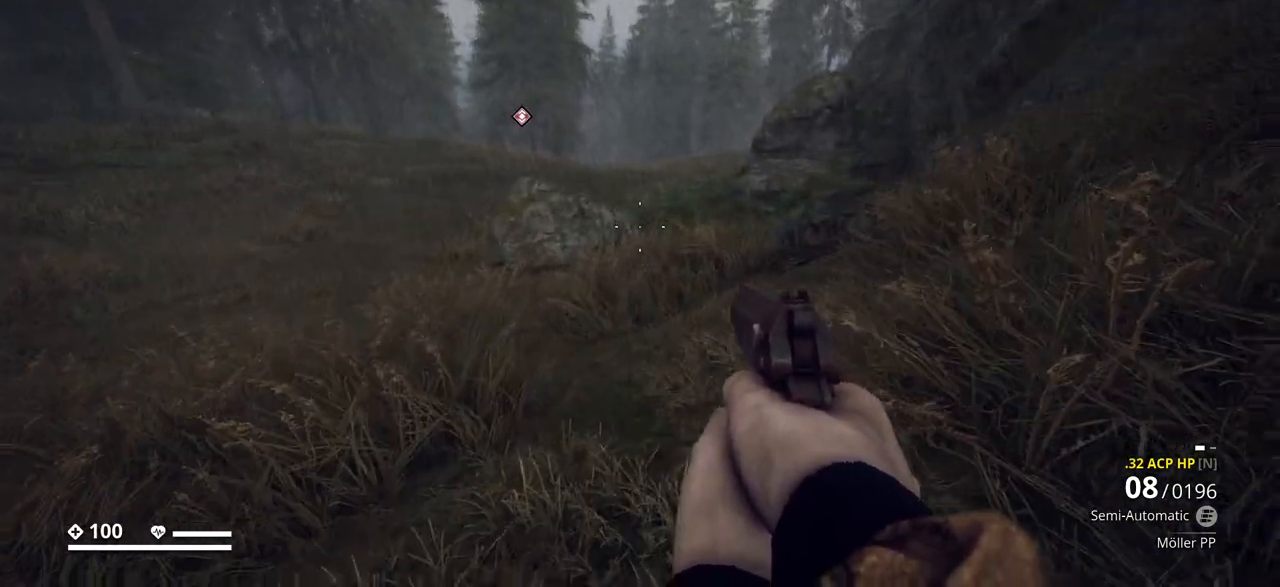
{"keys": ["w"], "events": []}
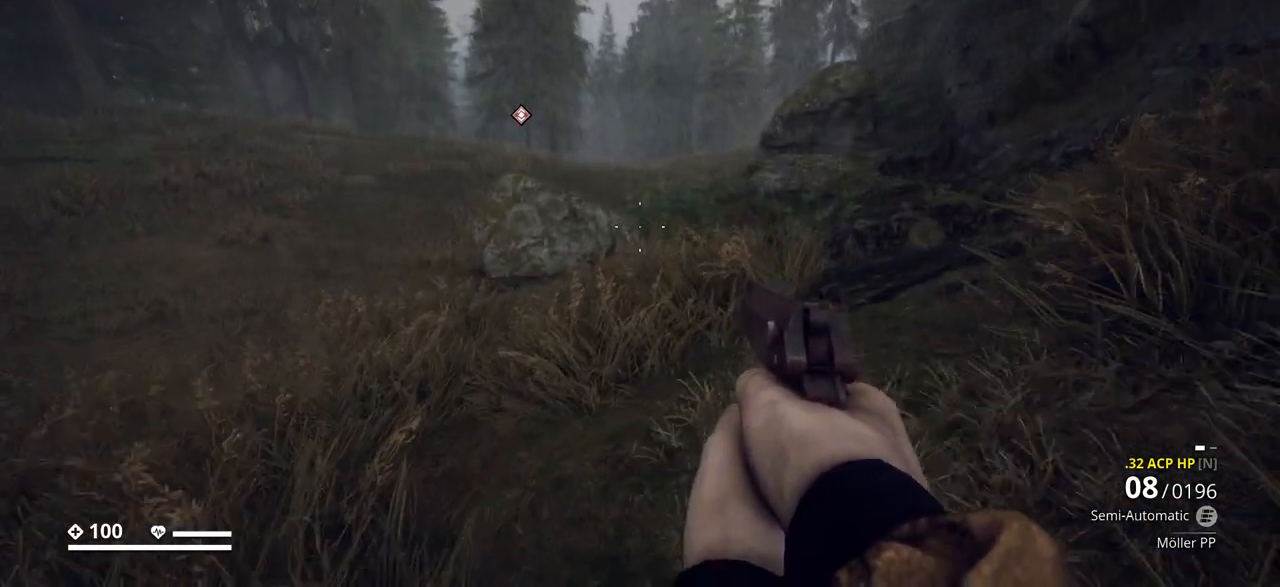
{"keys": ["w"], "events": []}
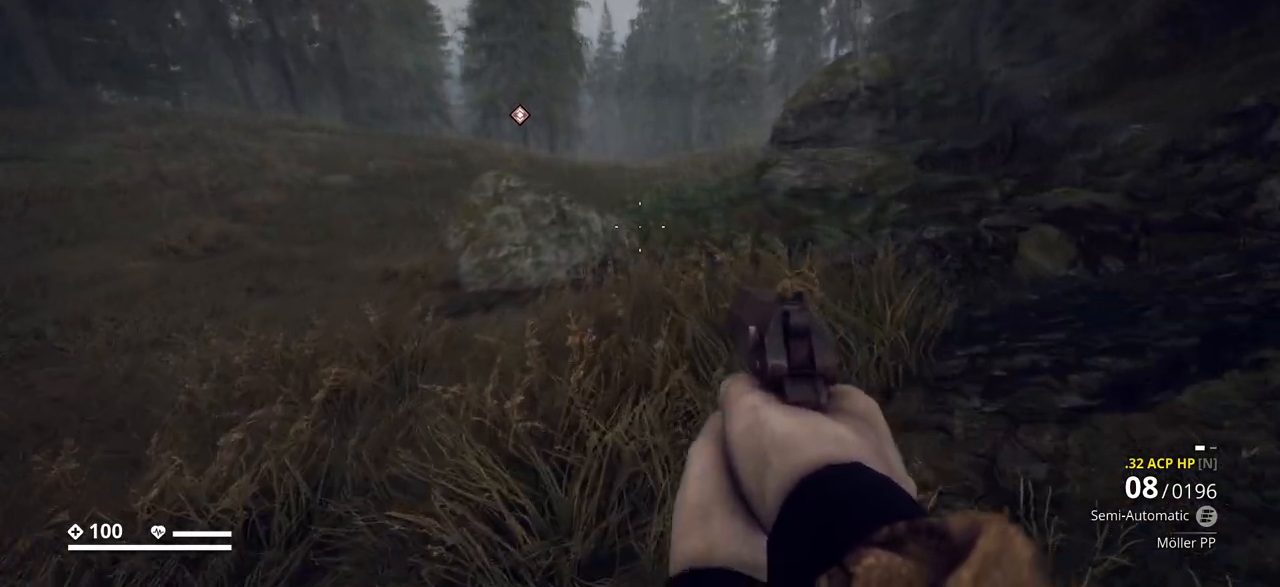
{"keys": ["w"], "events": []}
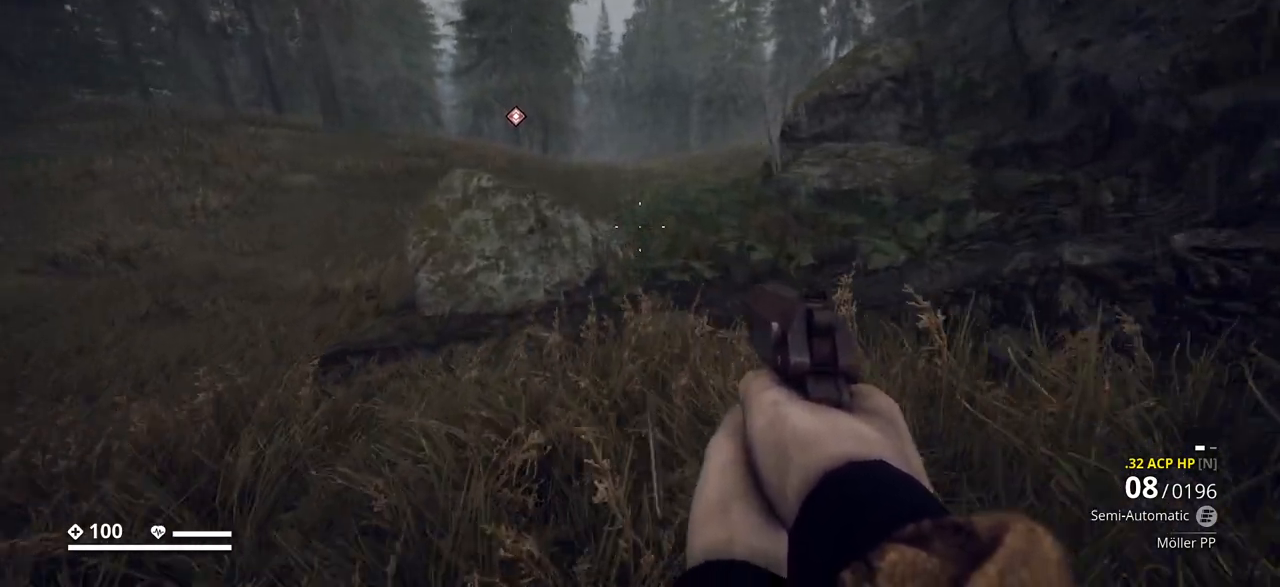
{"keys": ["w"], "events": []}
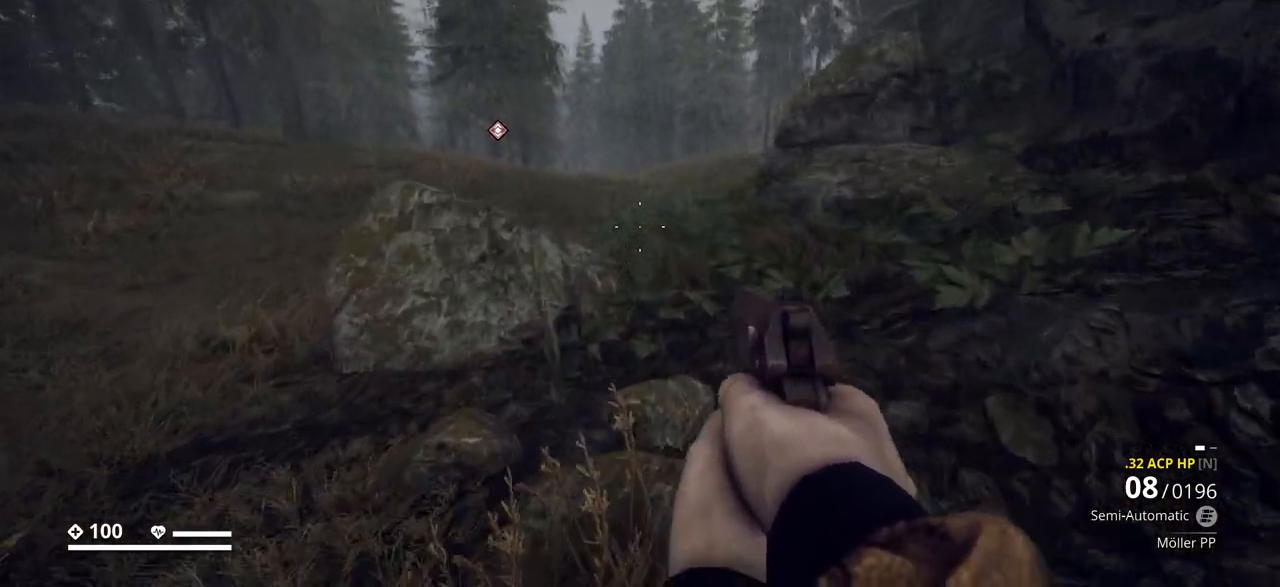
{"keys": ["w"], "events": [[183, "ctrl_l", "down"], [367, "ctrl_l", "up"]]}
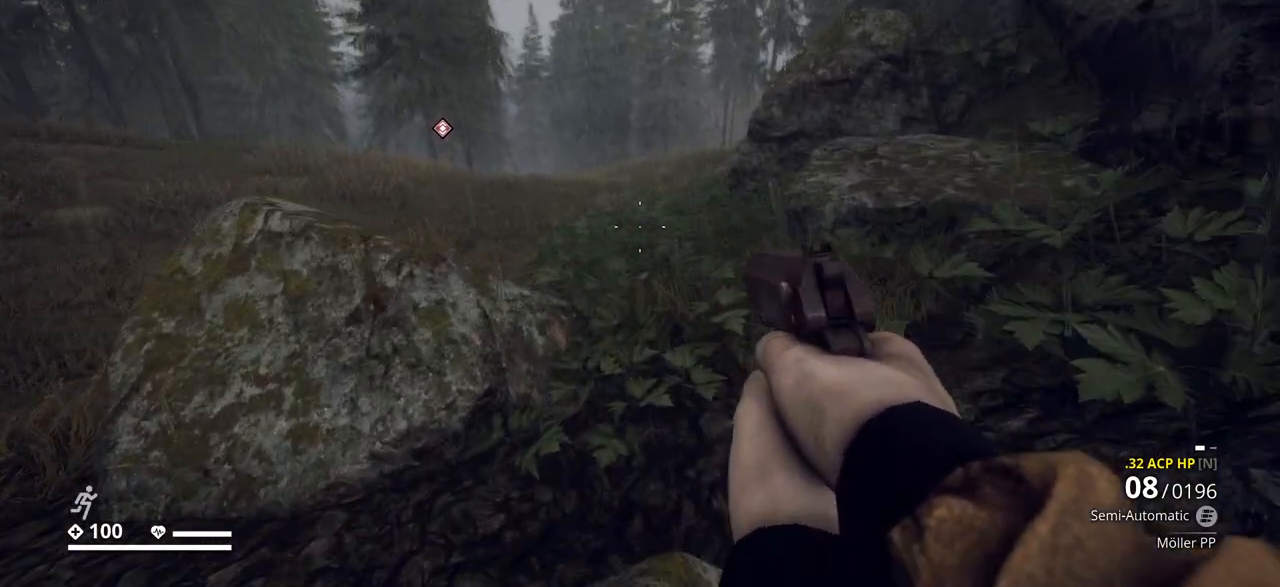
{"keys": ["w"], "events": []}
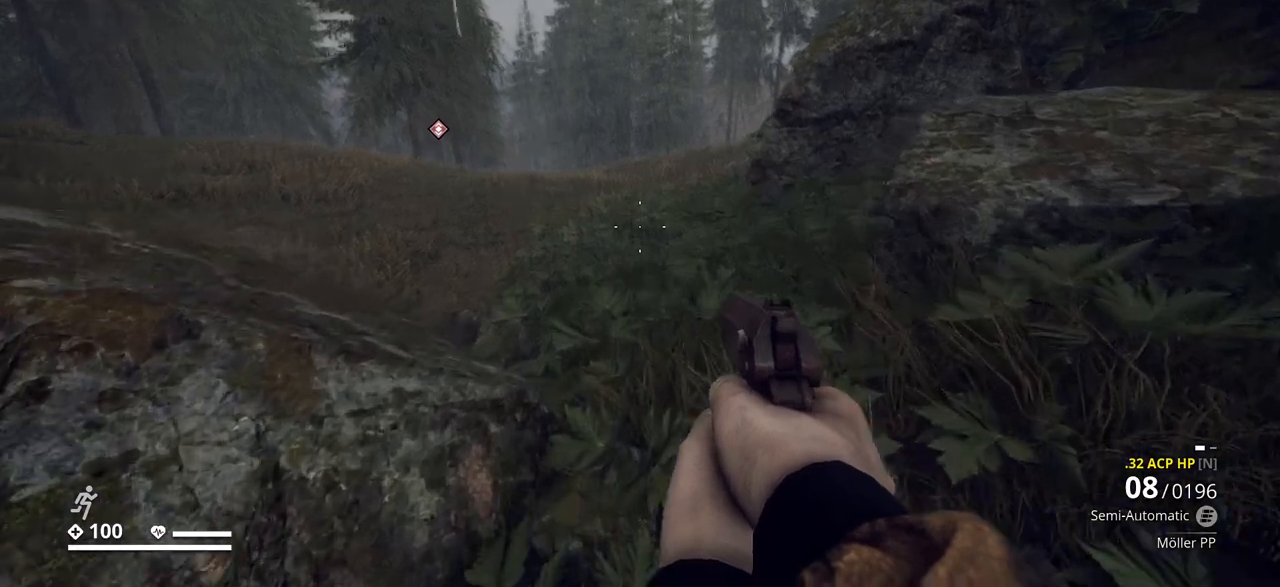
{"keys": ["w"], "events": []}
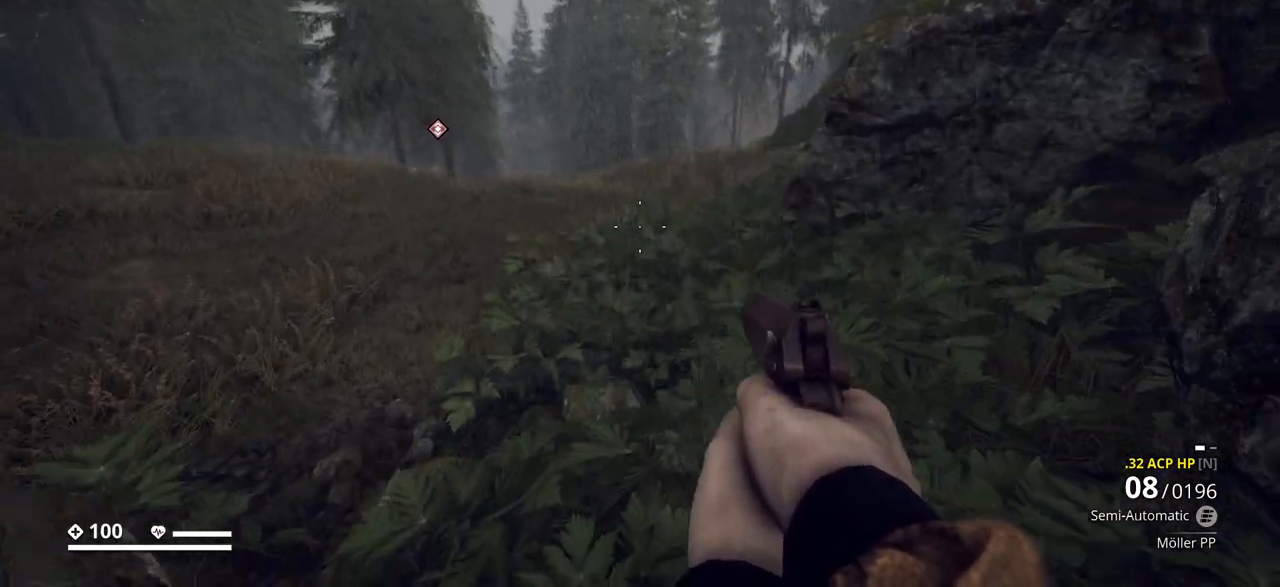
{"keys": ["w"], "events": []}
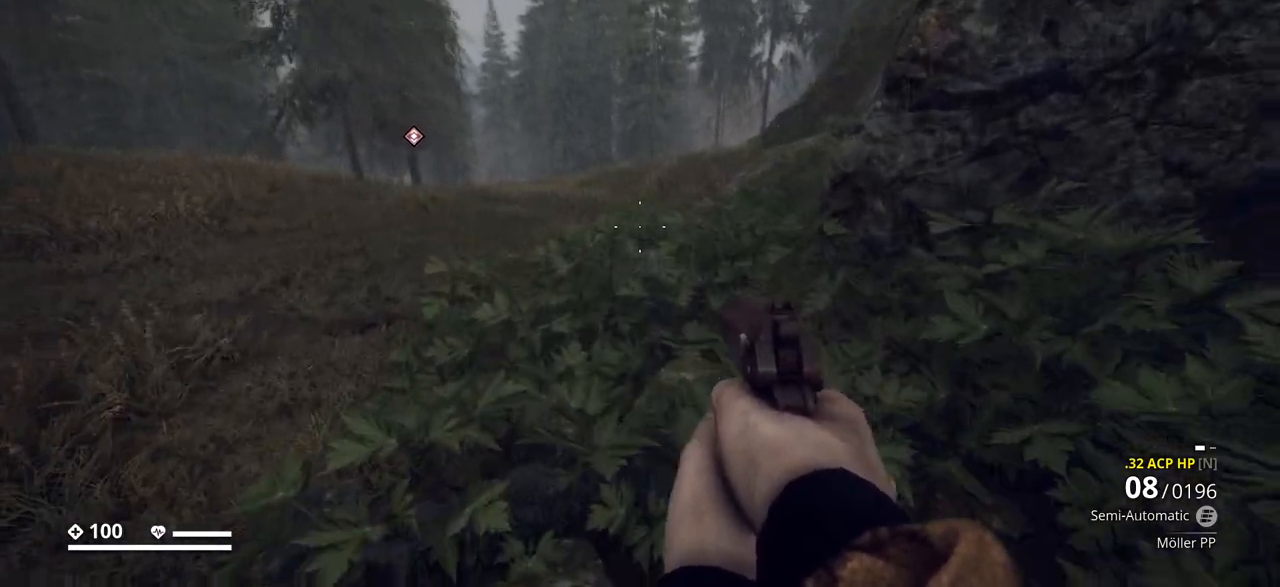
{"keys": ["w"], "events": []}
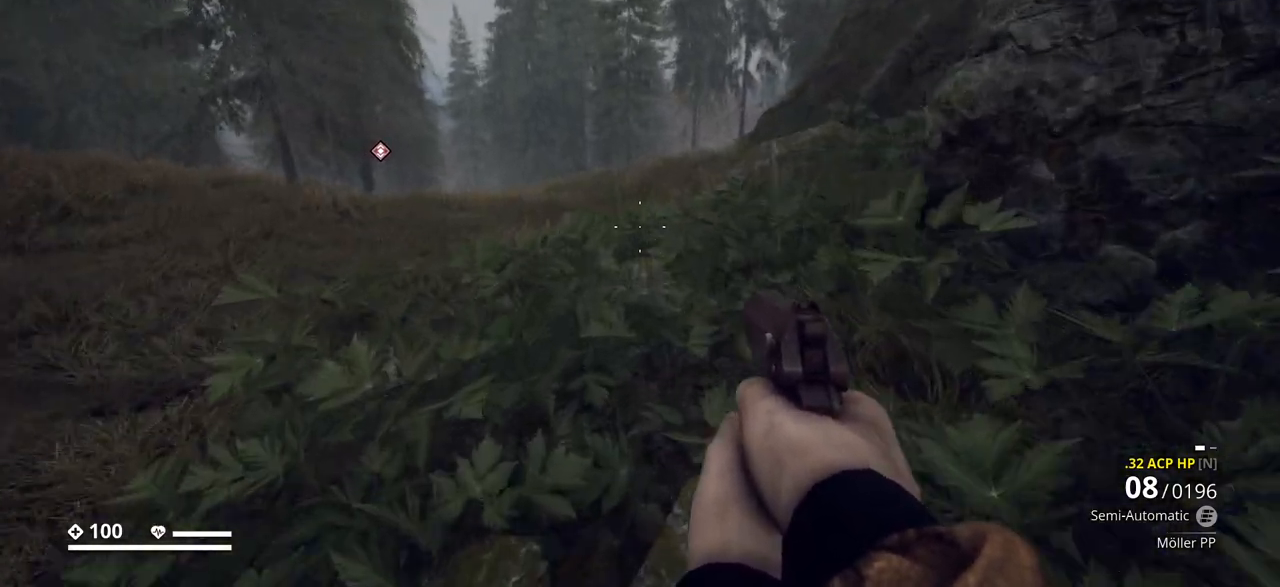
{"keys": ["w"], "events": []}
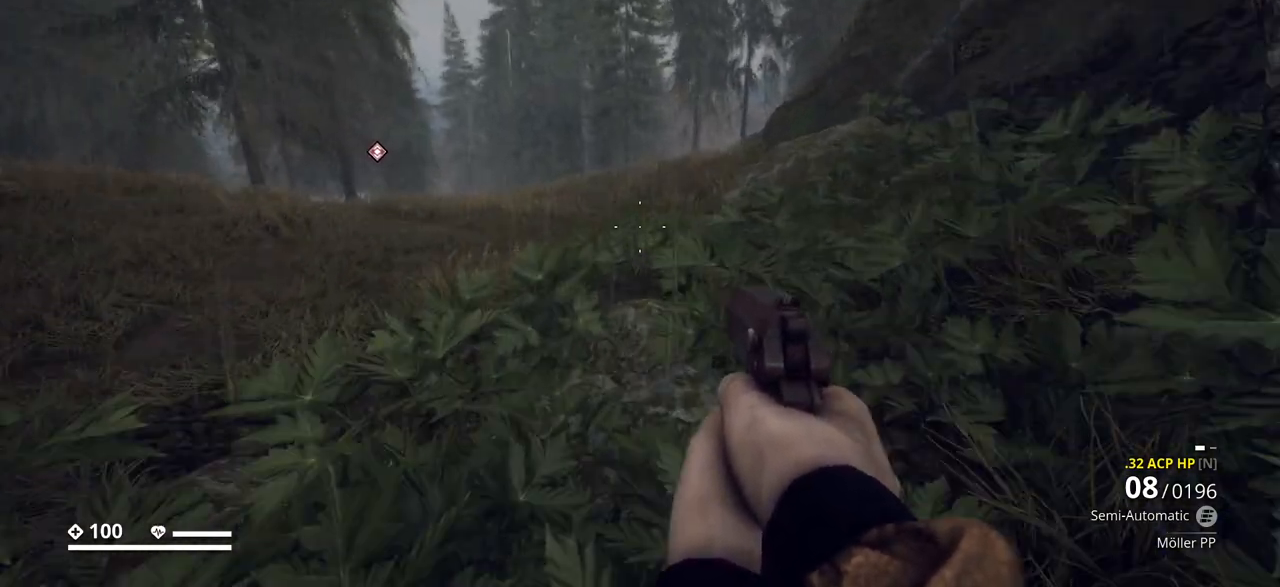
{"keys": ["ctrl_l", "w"], "events": [[400, "ctrl_l", "down"]]}
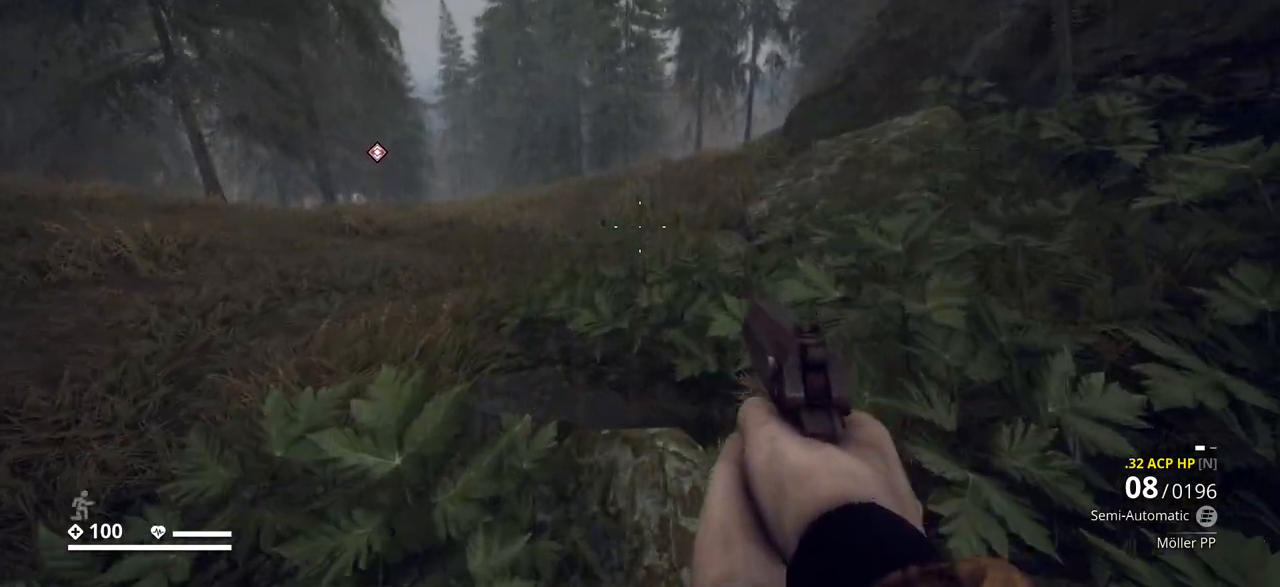
{"keys": ["w"], "events": [[83, "ctrl_l", "up"]]}
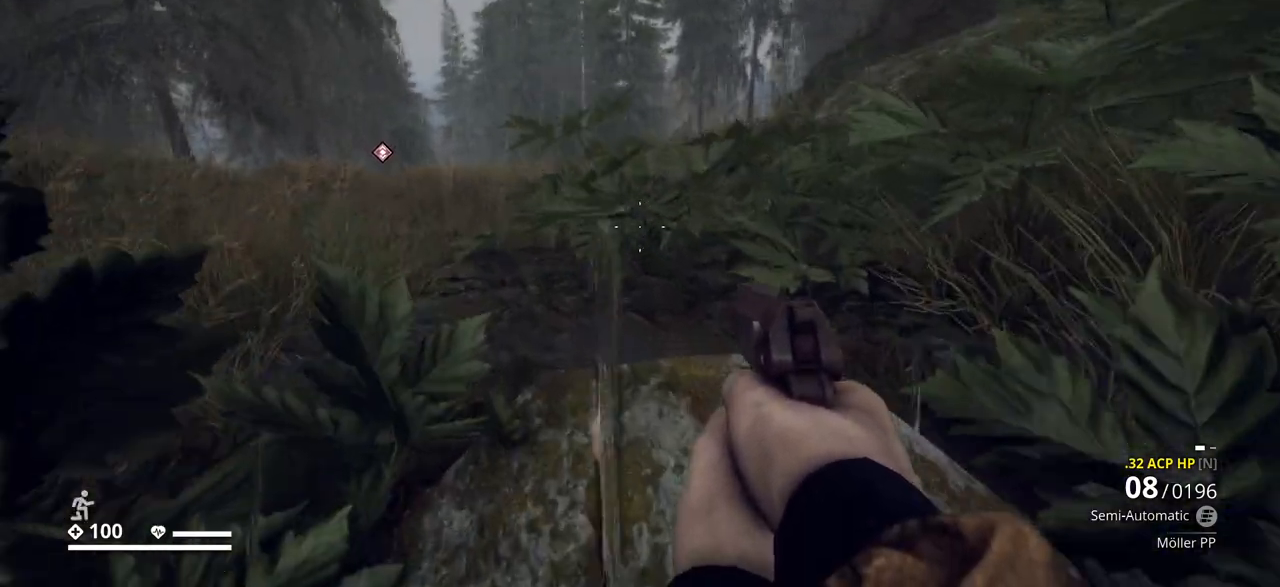
{"keys": ["w"], "events": []}
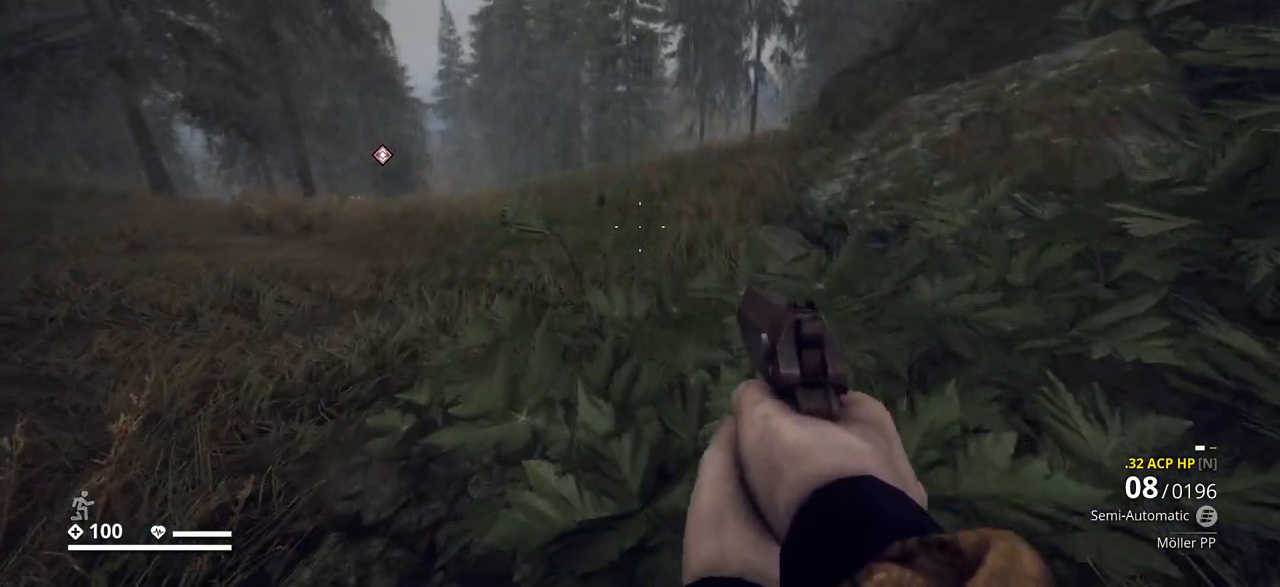
{"keys": ["w"], "events": []}
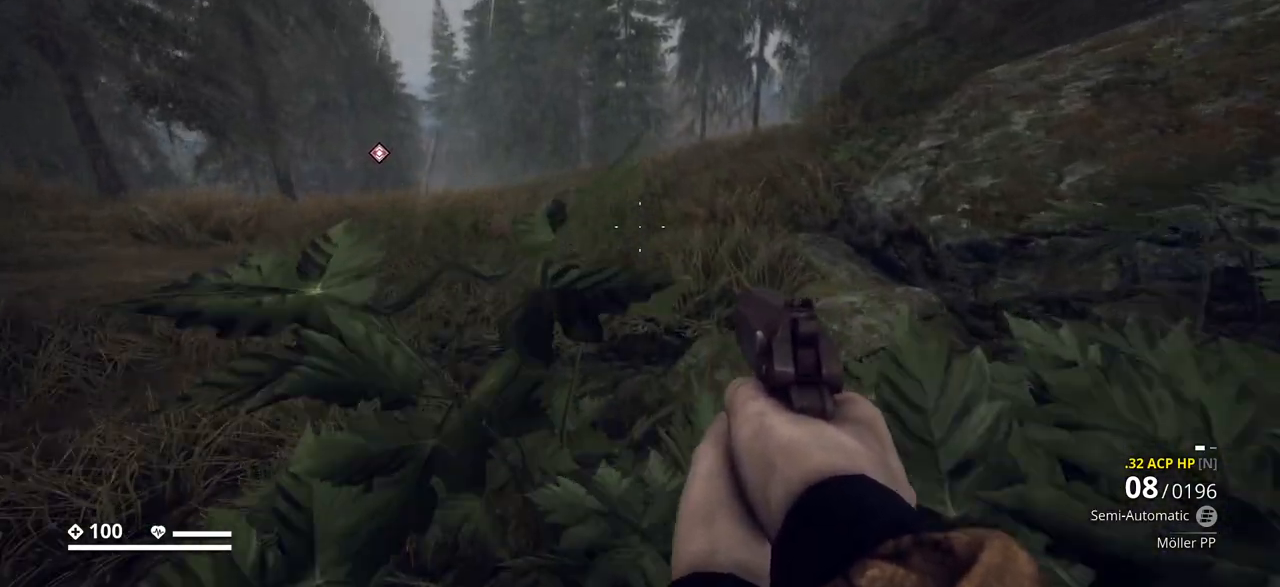
{"keys": ["w"], "events": [[133, "ctrl_l", "down"], [350, "ctrl_l", "up"]]}
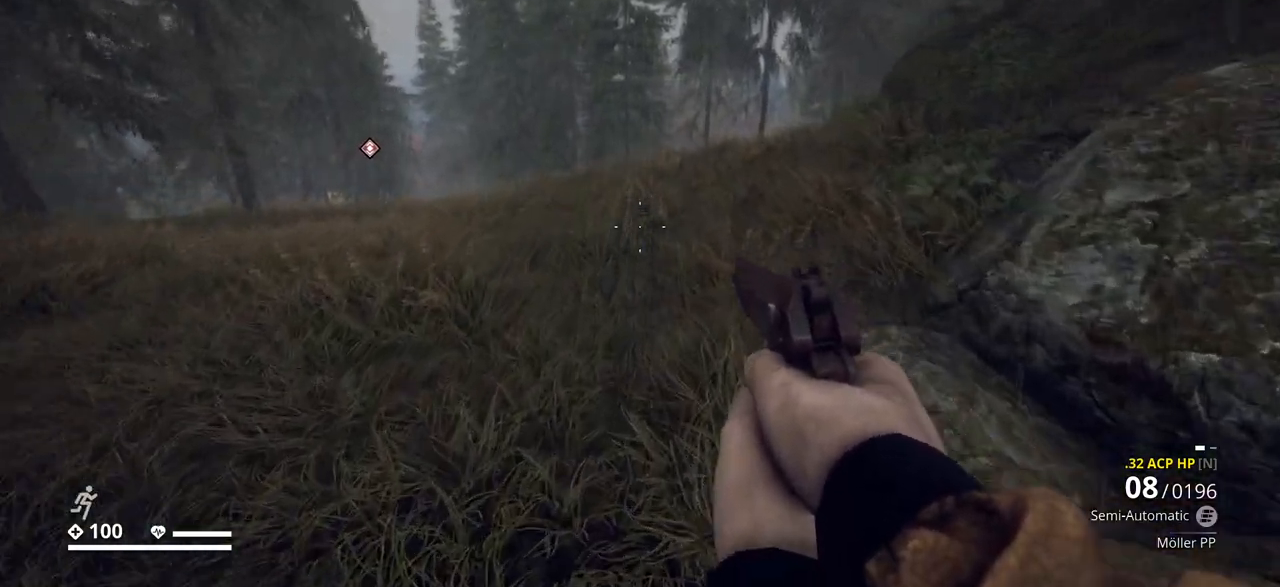
{"keys": ["d", "w"], "events": [[483, "d", "down"]]}
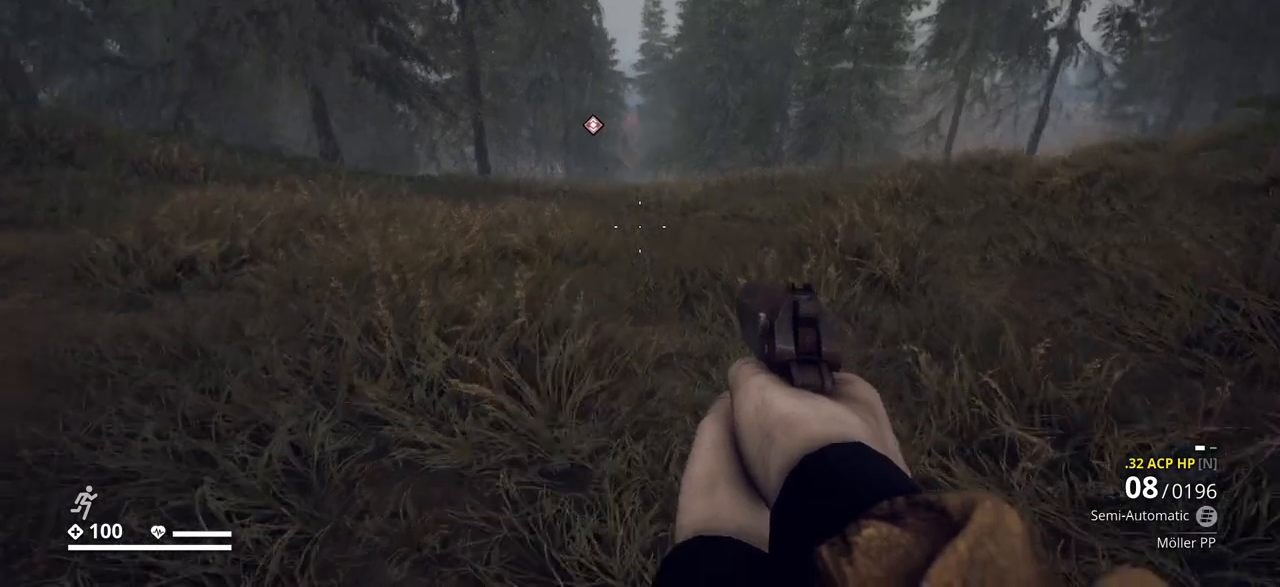
{"keys": ["w"], "events": [[167, "d", "up"]]}
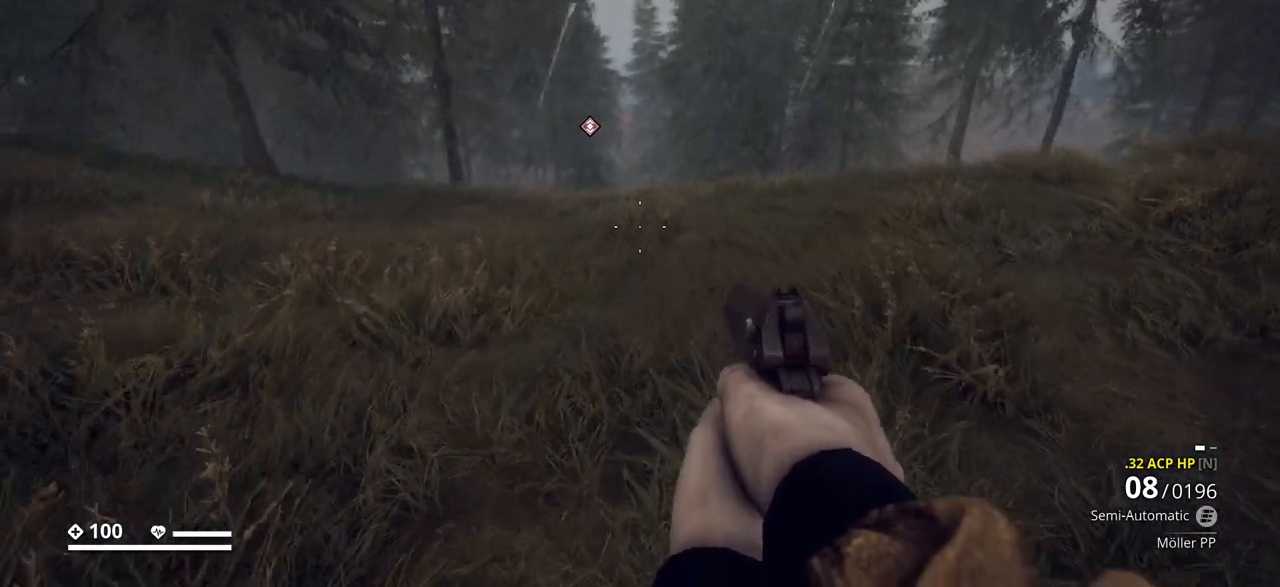
{"keys": ["a", "w"], "events": [[100, "a", "down"]]}
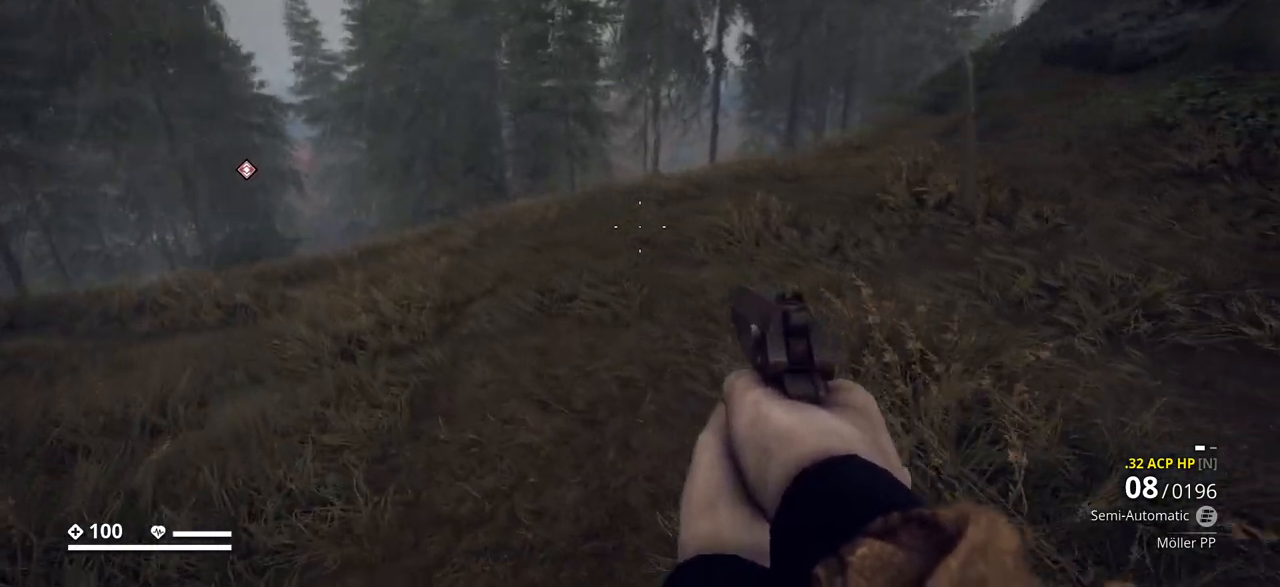
{"keys": ["a", "w"], "events": []}
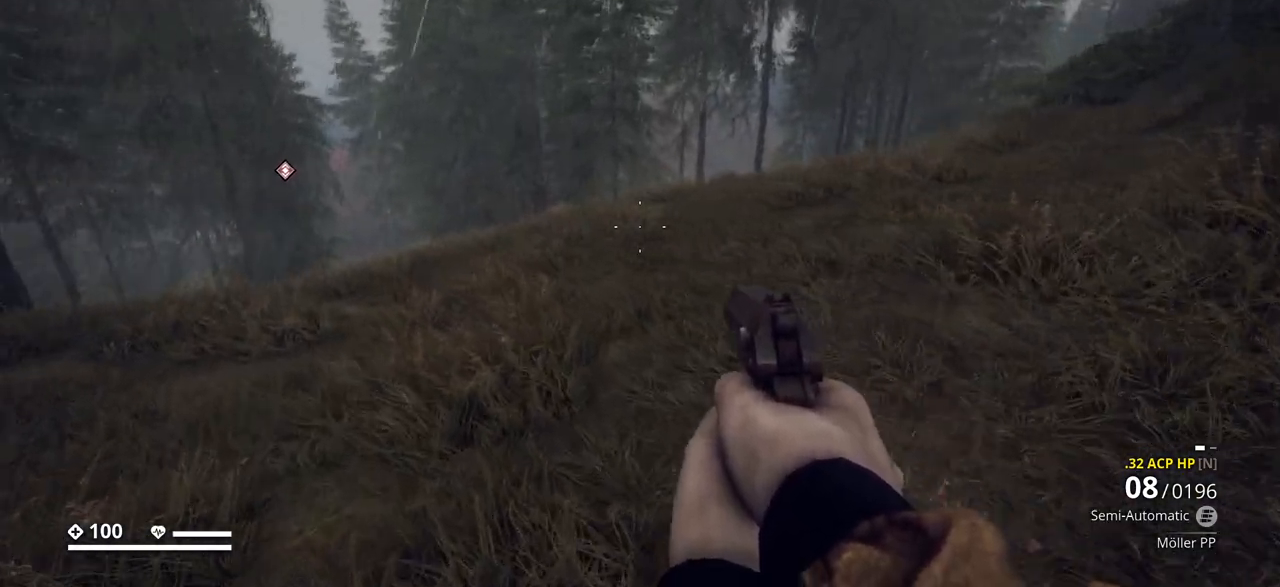
{"keys": ["a", "w"], "events": []}
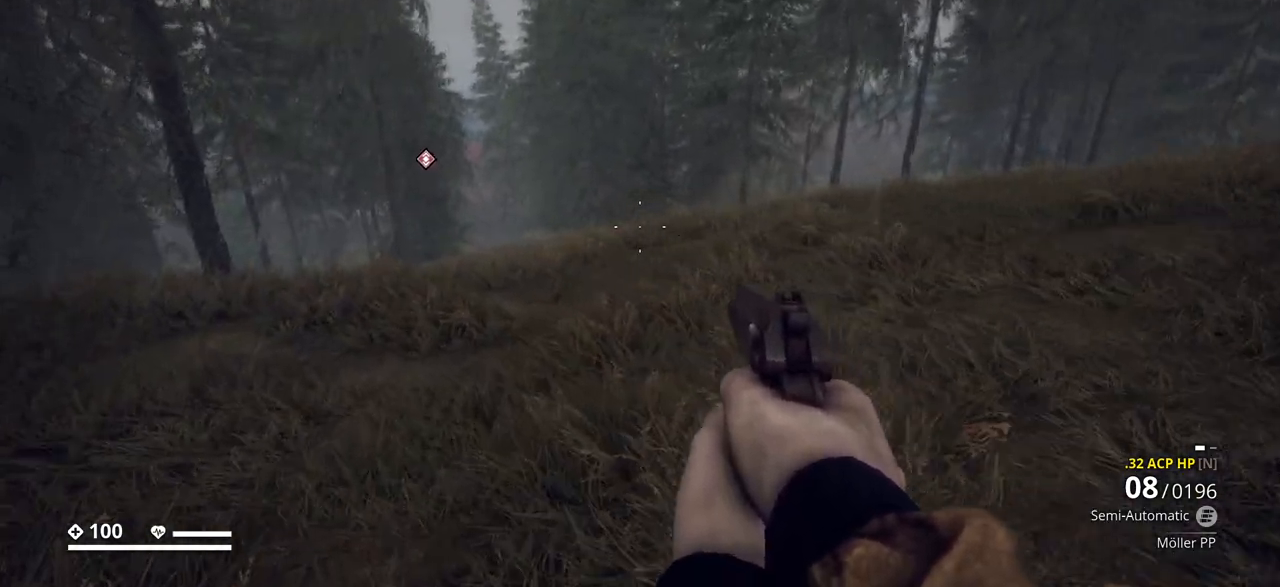
{"keys": ["w"], "events": [[200, "a", "up"]]}
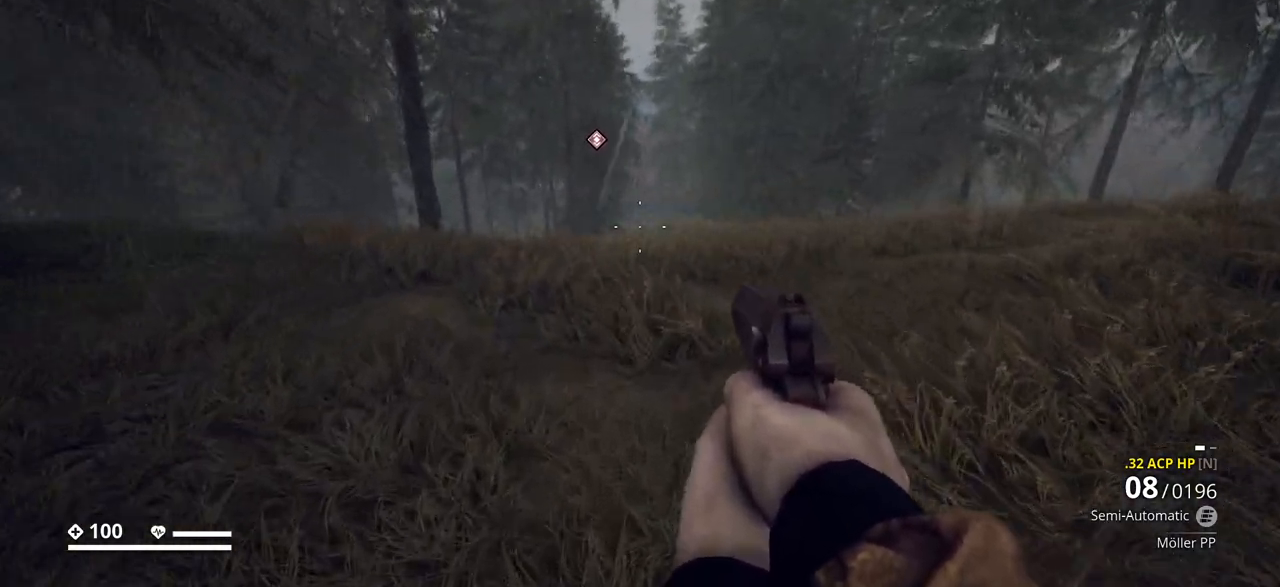
{"keys": ["a", "w"], "events": [[33, "a", "down"]]}
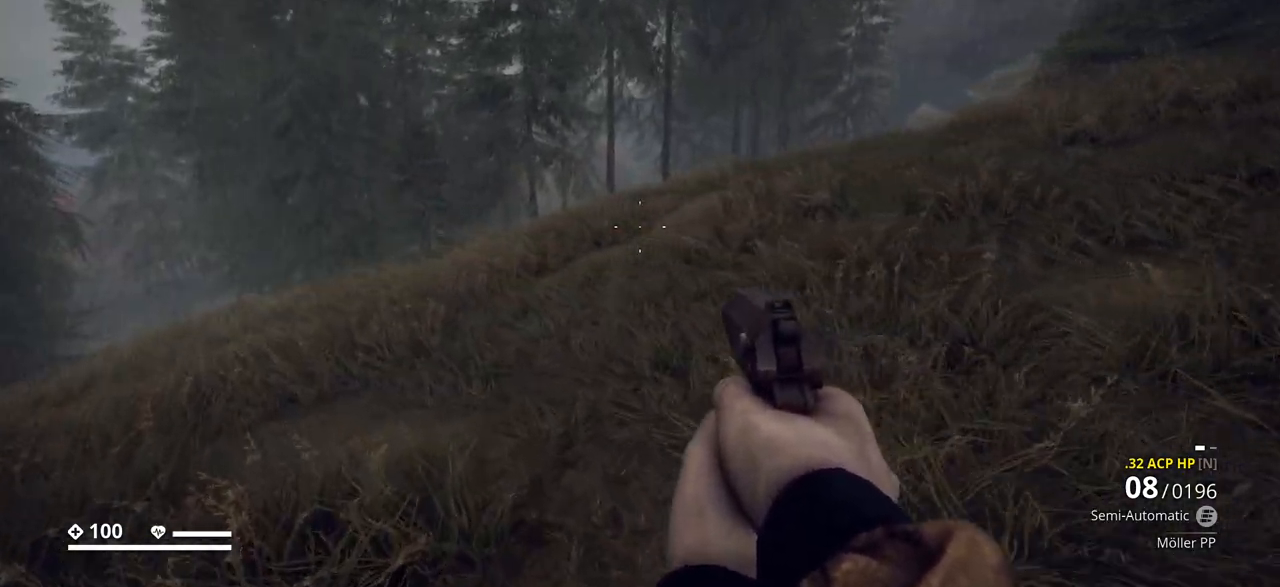
{"keys": ["a", "w"], "events": []}
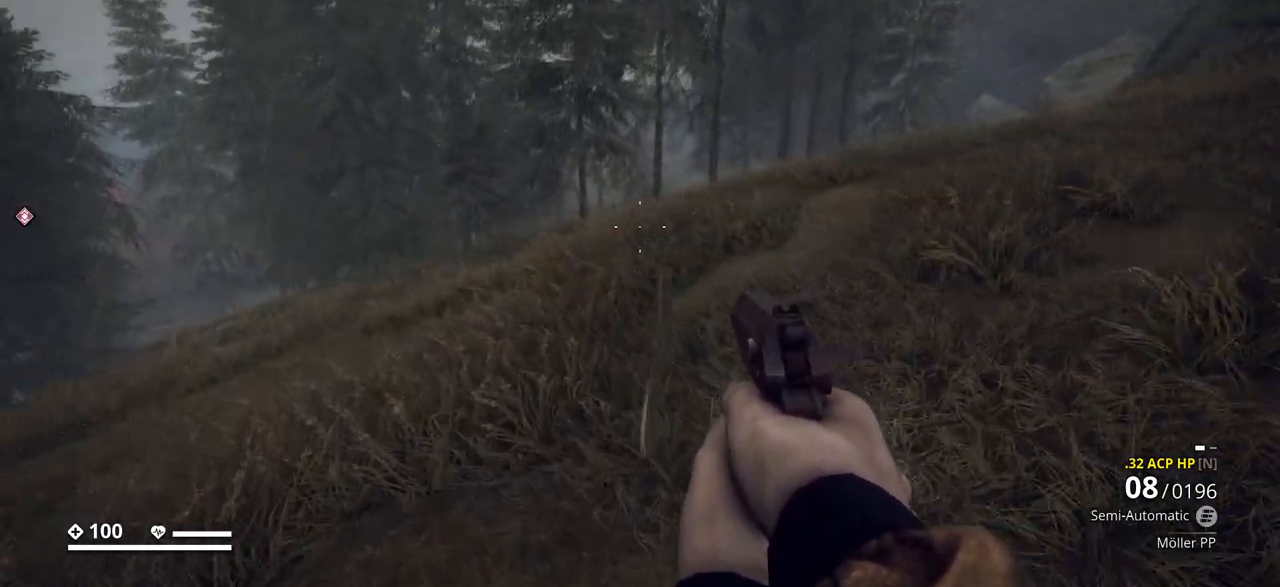
{"keys": ["w"], "events": [[50, "a", "up"]]}
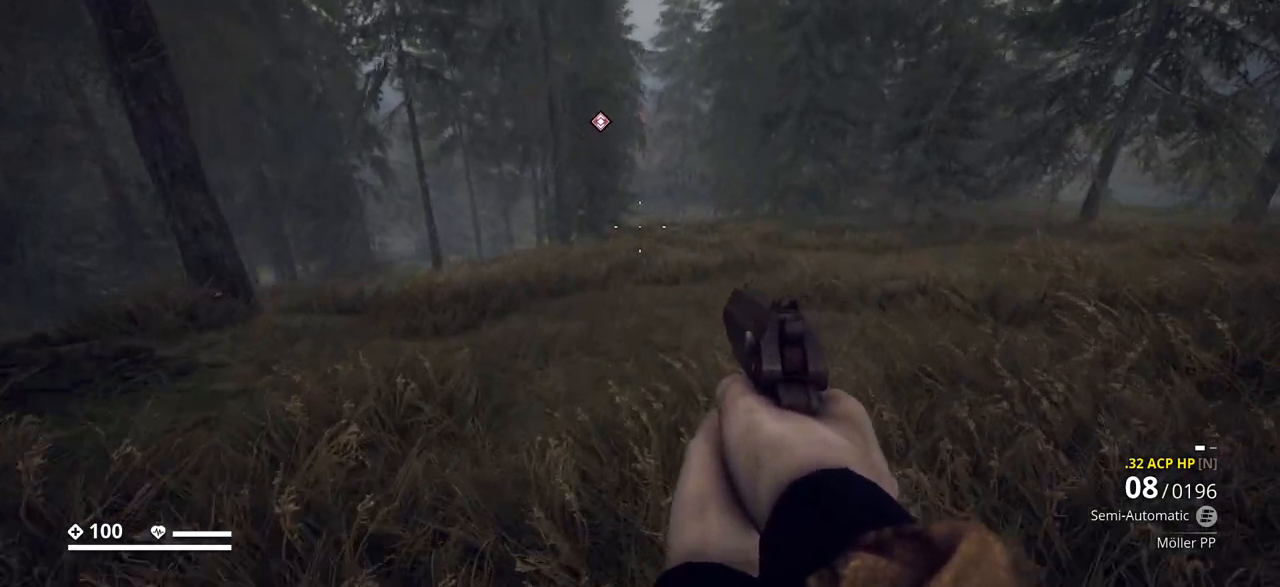
{"keys": ["a", "w"], "events": [[383, "a", "down"]]}
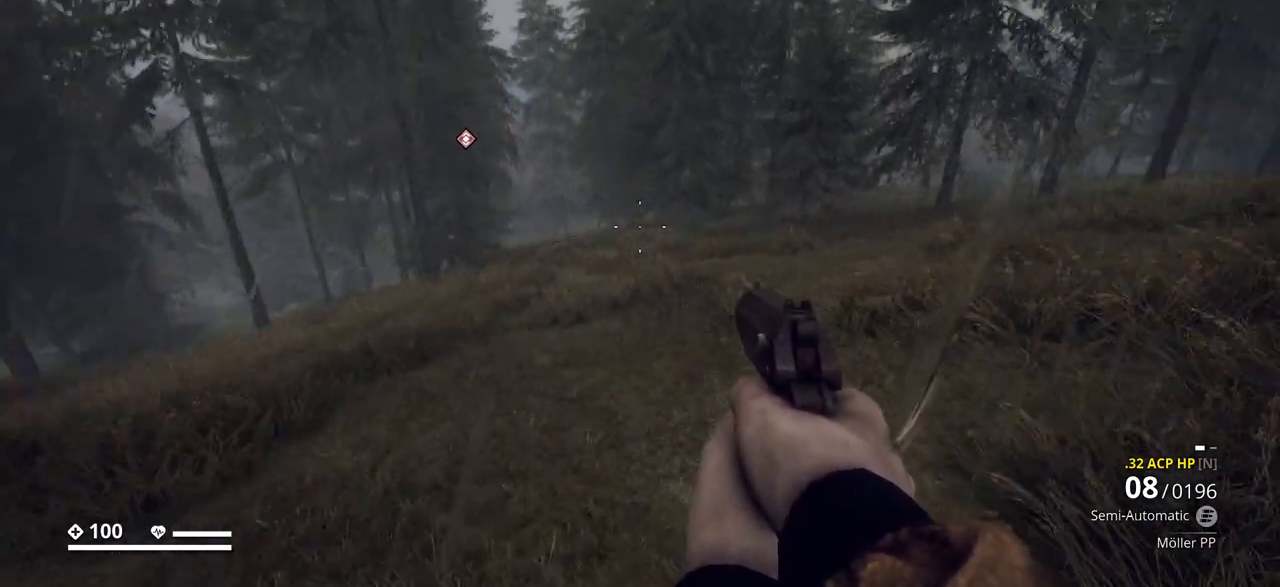
{"keys": ["a", "w"], "events": []}
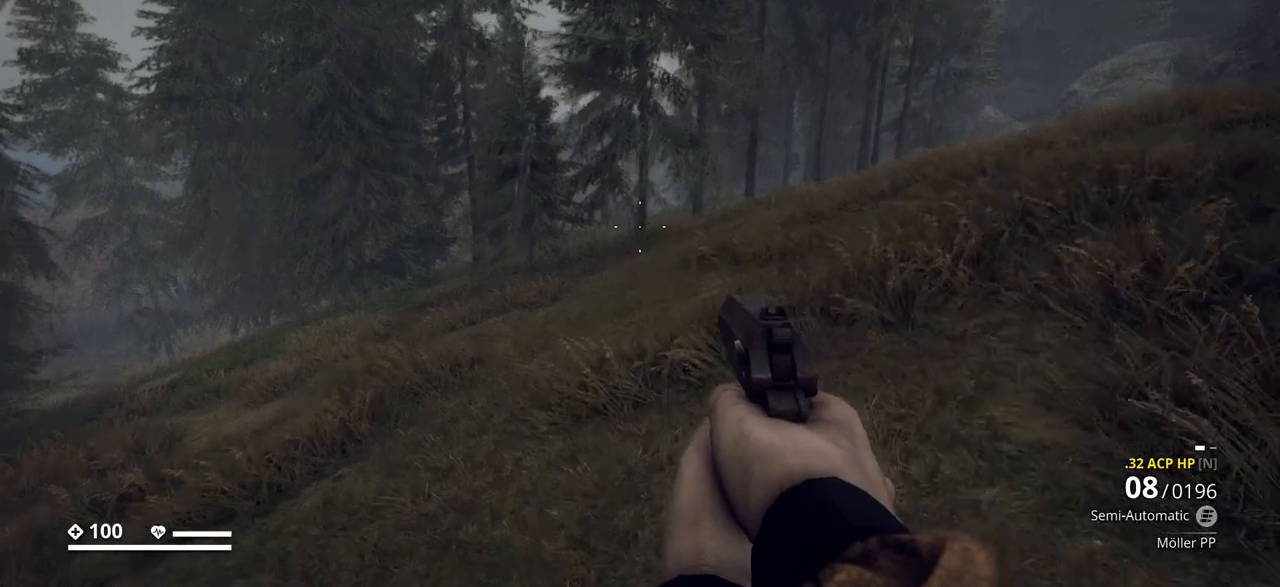
{"keys": ["a", "w"], "events": []}
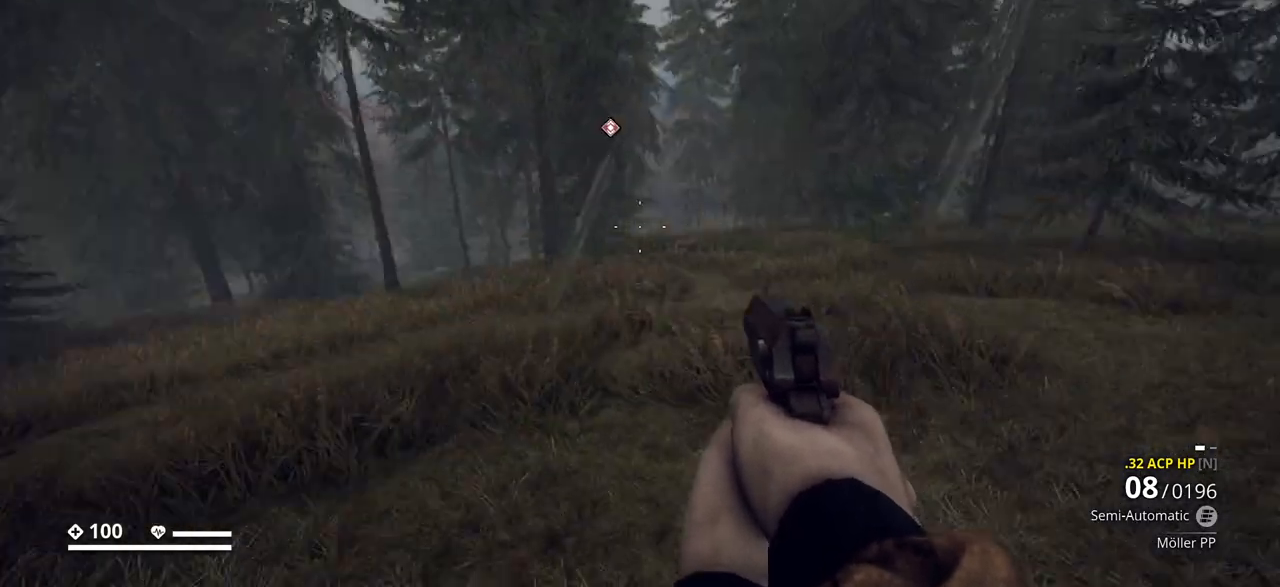
{"keys": ["w"], "events": [[50, "a", "up"]]}